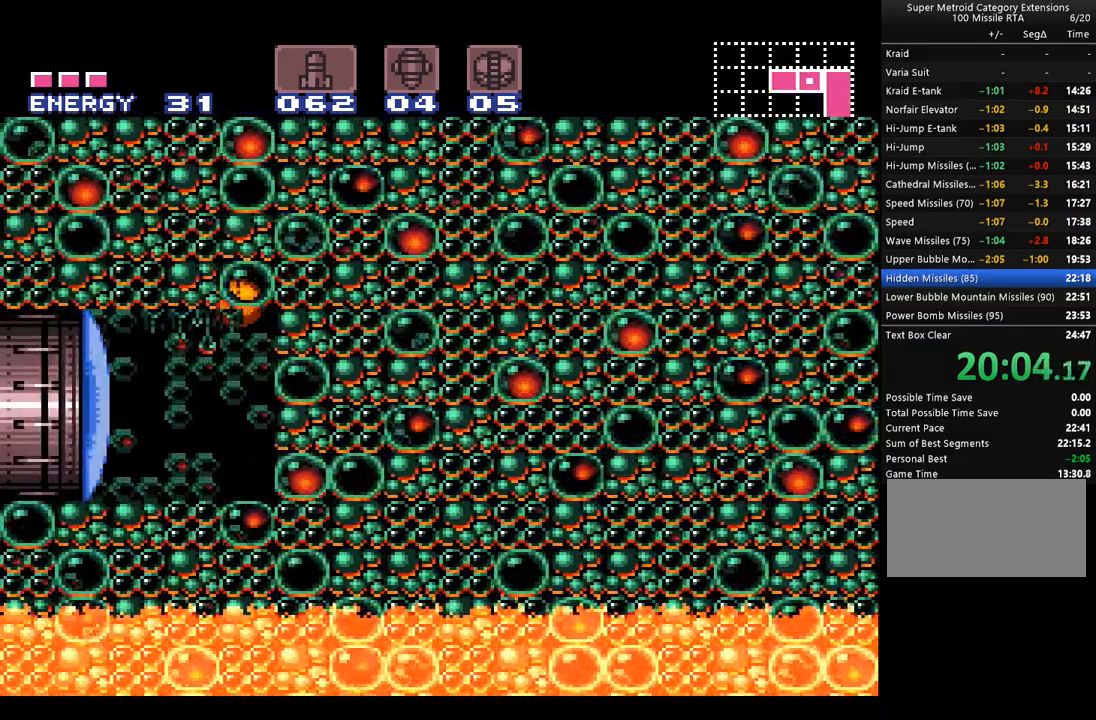
Gameplay with a controller (Nintendo layout); each line is a JSON object with the inputs held at the frame after it. "events" lists button and stick changes between this image and that frame as [ms after this image, input, new state], when the widget could be followed in between. Not read: L3 R3.
{"buttons": ["A", "DPAD_LEFT"], "events": [[67, "B", "down"], [167, "B", "up"], [350, "Y", "down"], [417, "Y", "up"]]}
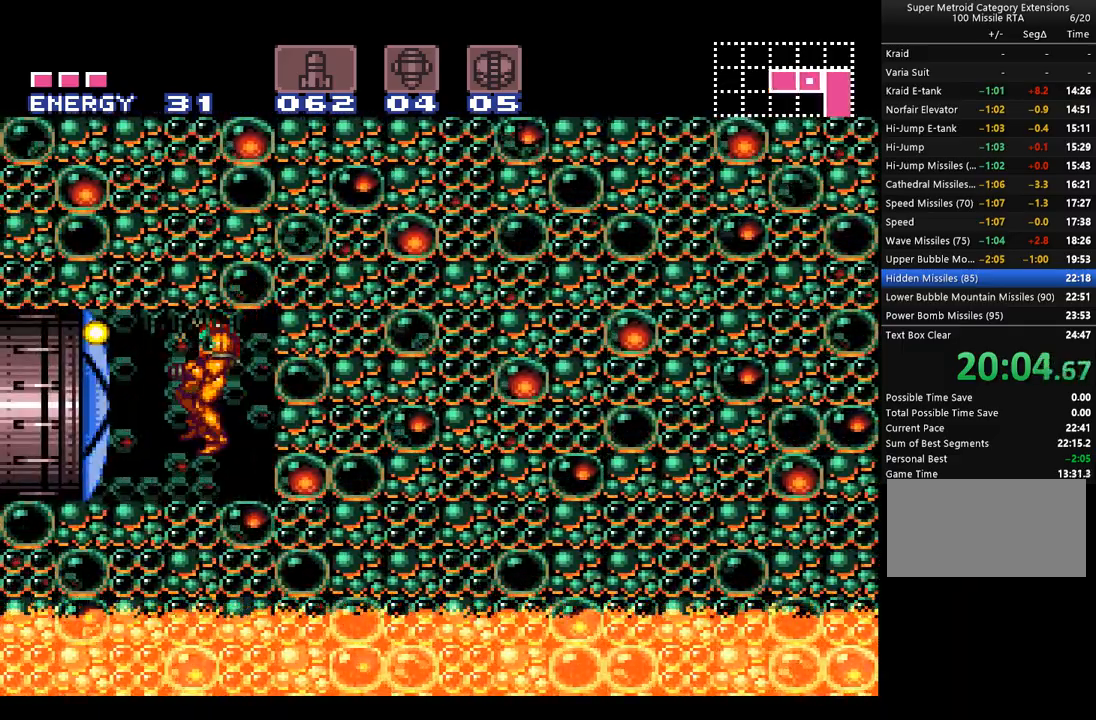
{"buttons": ["A", "DPAD_LEFT"], "events": []}
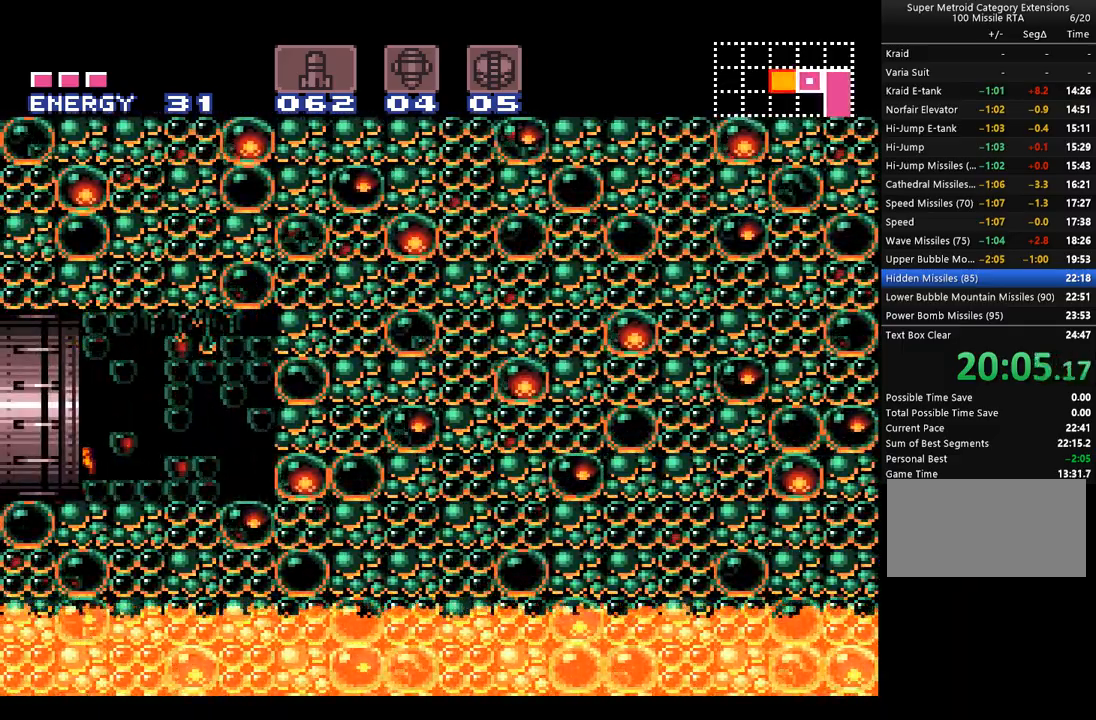
{"buttons": ["A"], "events": [[250, "DPAD_LEFT", "up"]]}
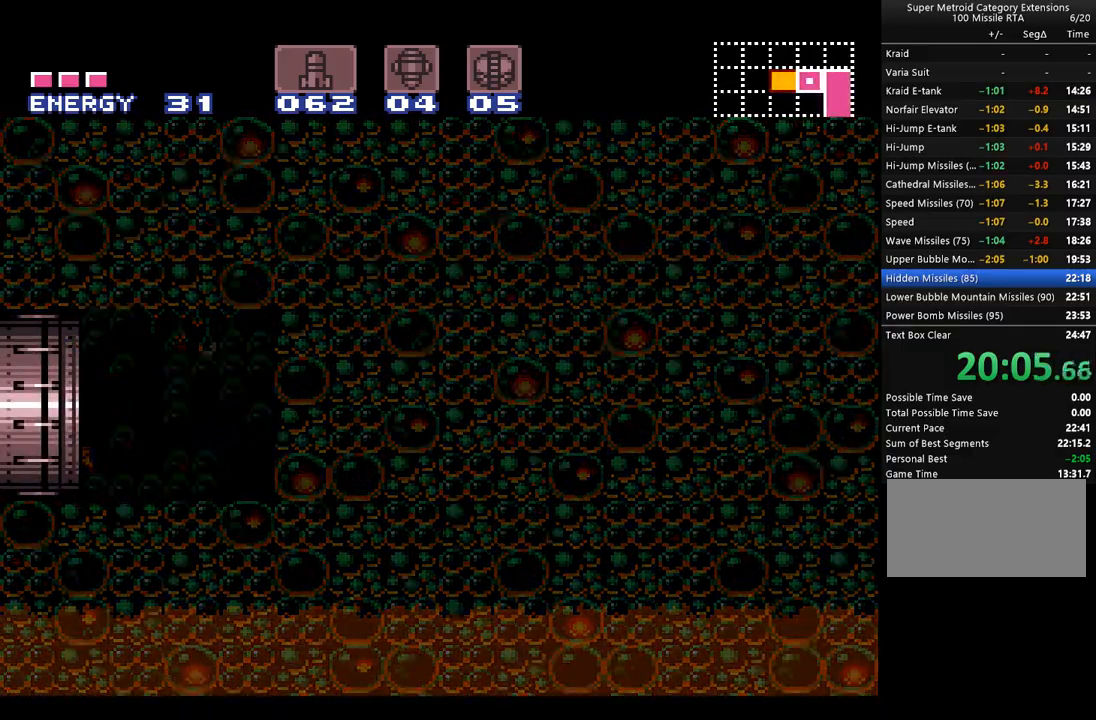
{"buttons": ["A"], "events": []}
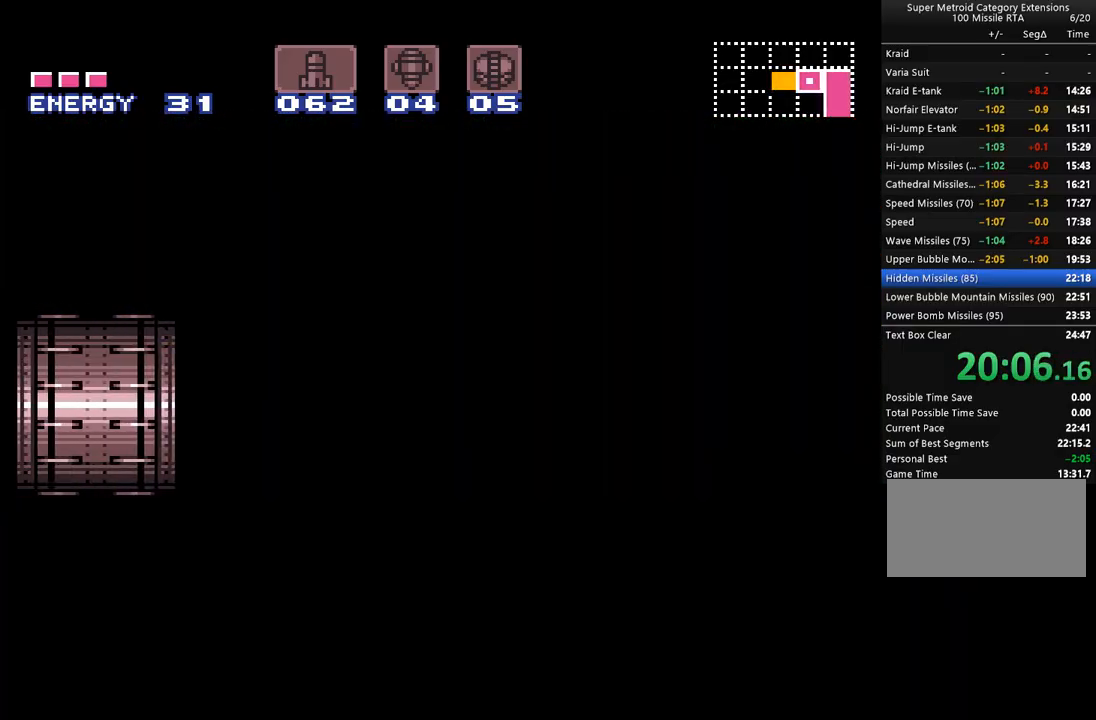
{"buttons": ["A"], "events": []}
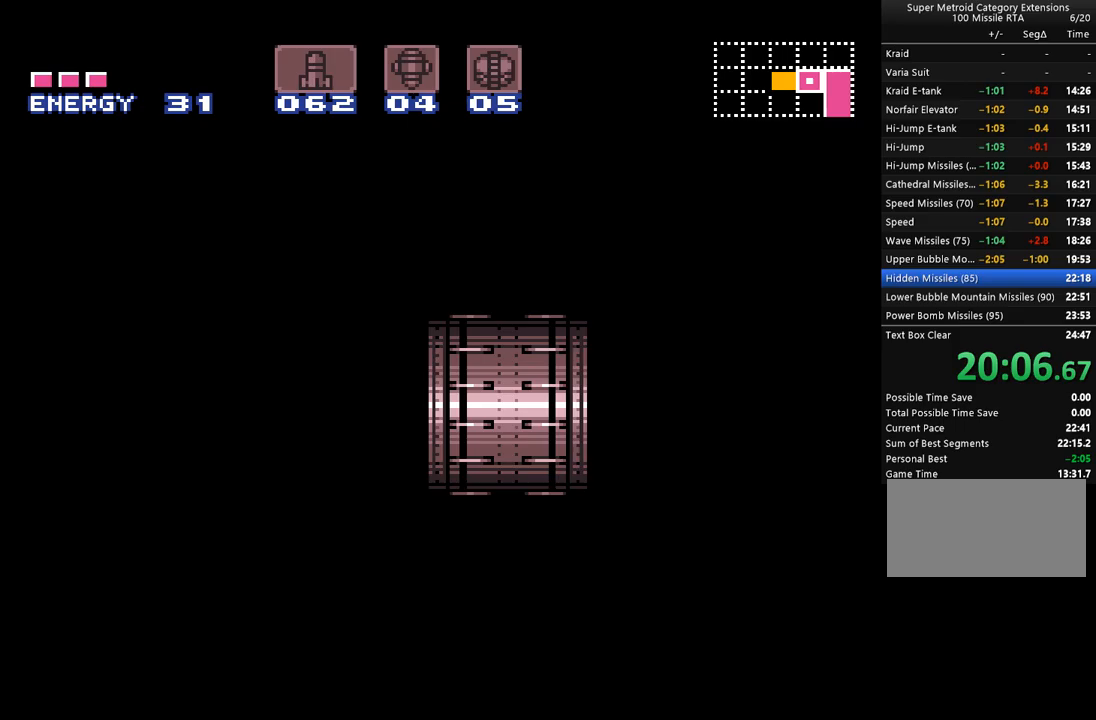
{"buttons": ["A"], "events": []}
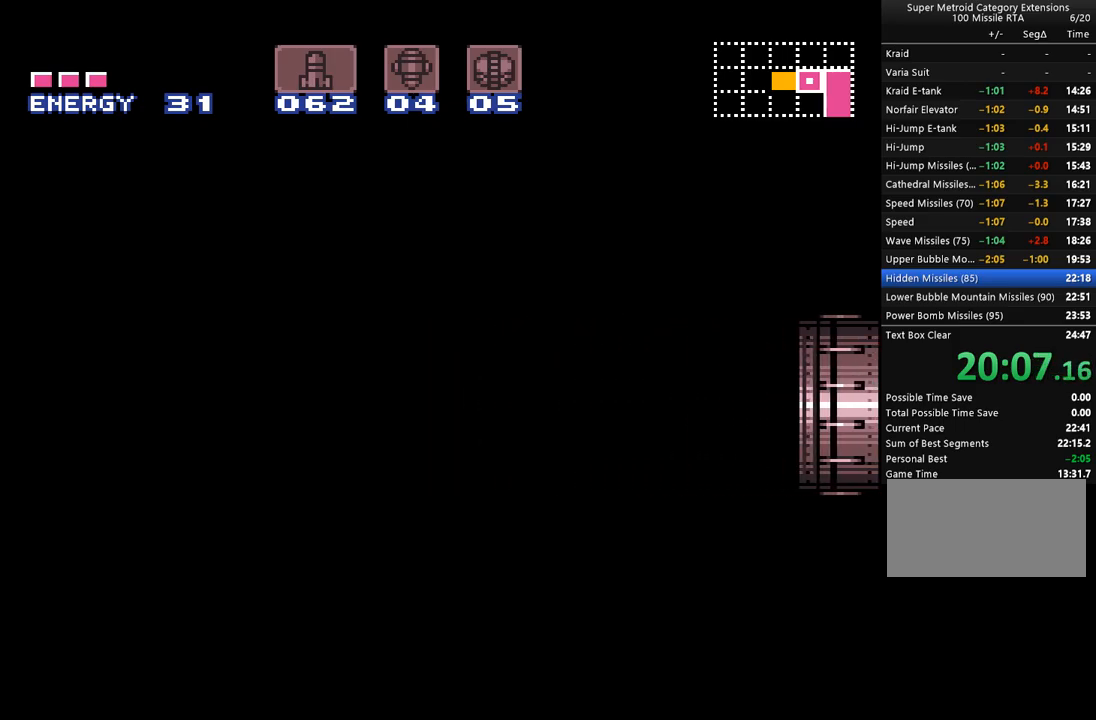
{"buttons": ["A"], "events": [[417, "Y", "down"], [500, "Y", "up"]]}
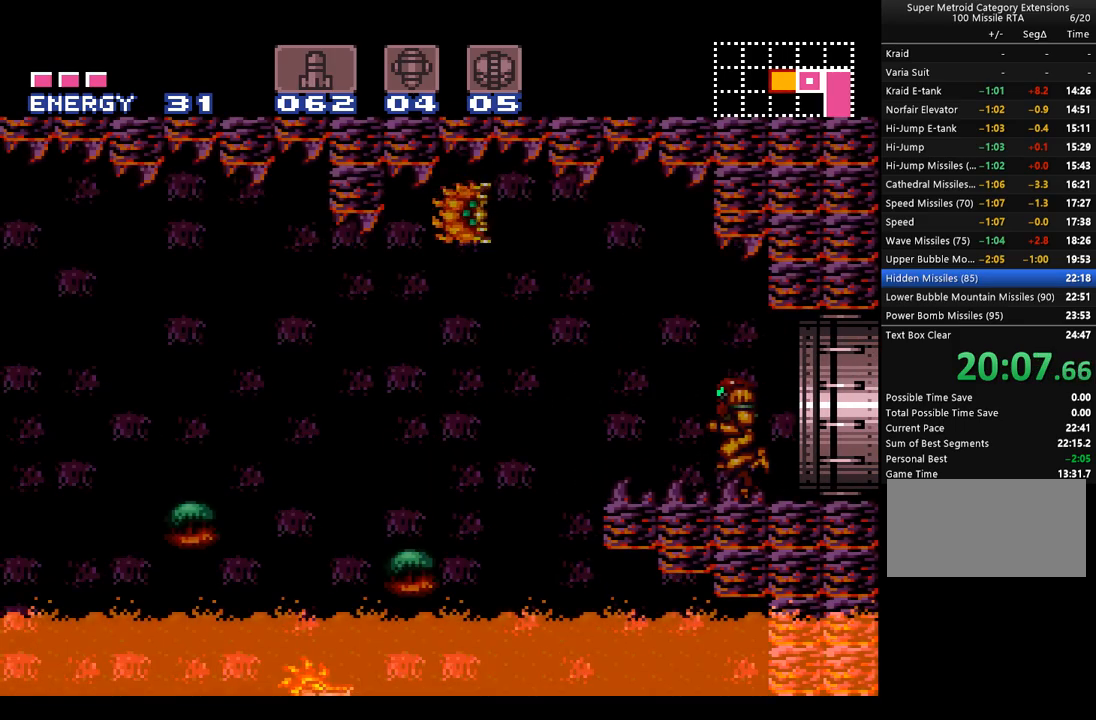
{"buttons": ["A", "Y", "L1"], "events": [[133, "DPAD_LEFT", "down"], [133, "Y", "down"], [200, "Y", "up"], [283, "Y", "down"], [317, "DPAD_LEFT", "up"], [350, "Y", "up"], [450, "L1", "down"], [450, "Y", "down"]]}
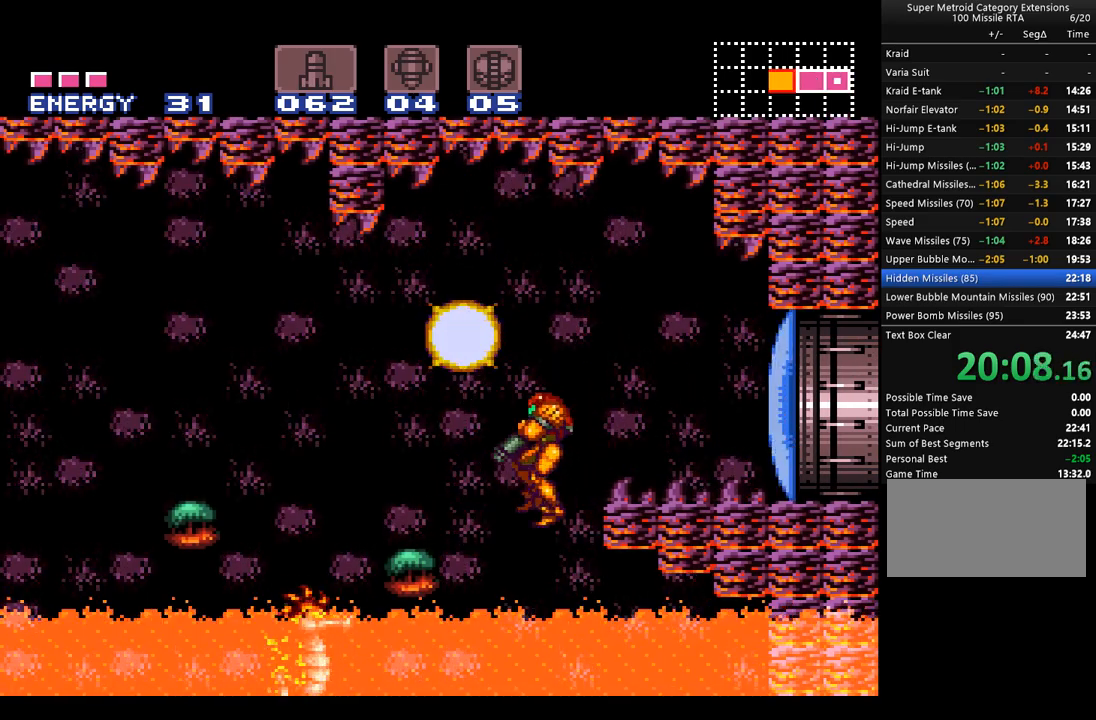
{"buttons": ["A", "DPAD_LEFT"], "events": [[33, "Y", "up"], [383, "L1", "up"], [417, "DPAD_LEFT", "down"]]}
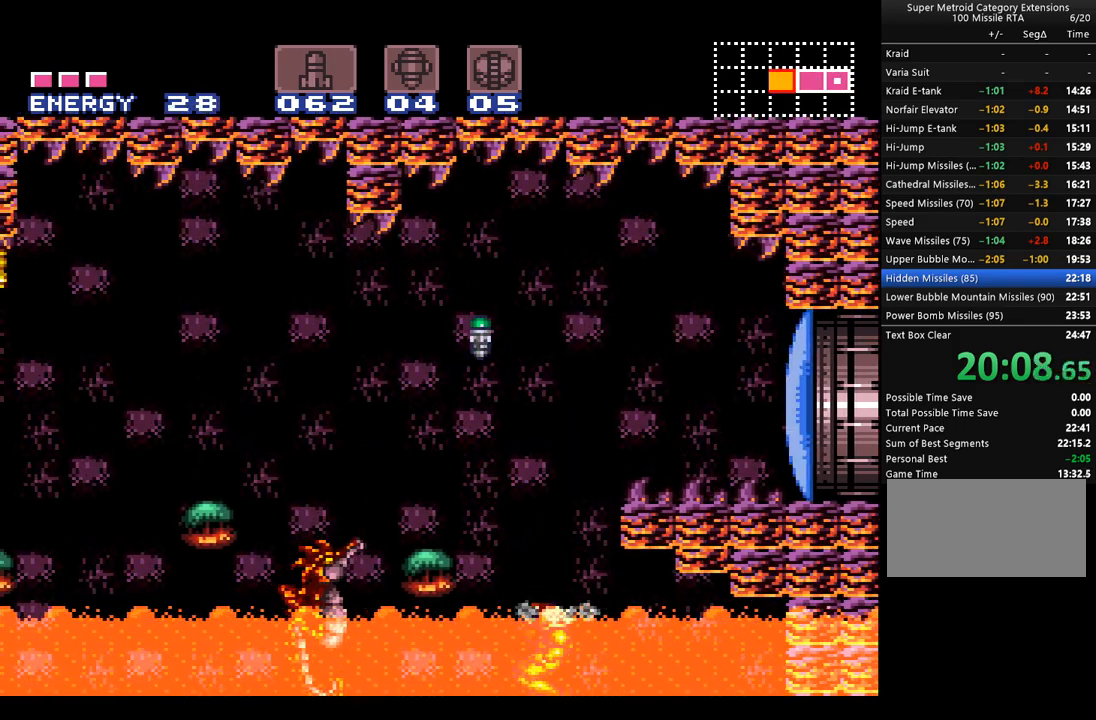
{"buttons": ["A", "B", "L1", "DPAD_LEFT"], "events": [[67, "B", "down"], [283, "Y", "down"], [483, "L1", "down"], [500, "Y", "up"]]}
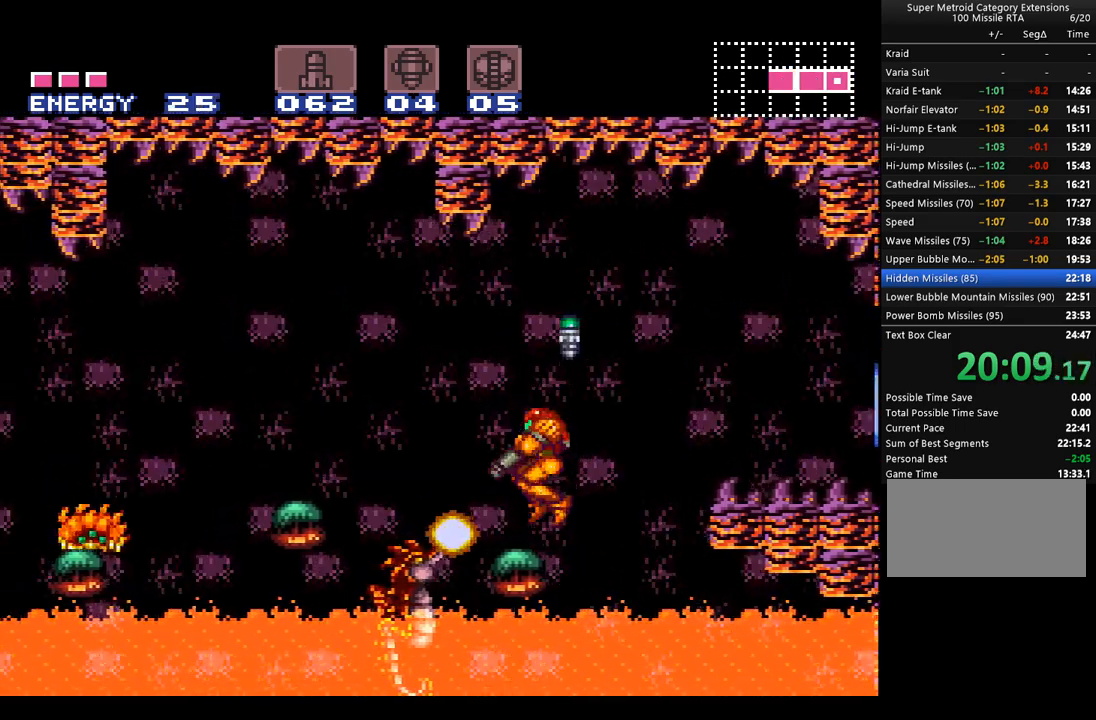
{"buttons": ["A", "B", "DPAD_LEFT"], "events": [[33, "B", "up"], [67, "L1", "up"], [167, "DPAD_LEFT", "up"], [283, "DPAD_LEFT", "down"], [417, "B", "down"]]}
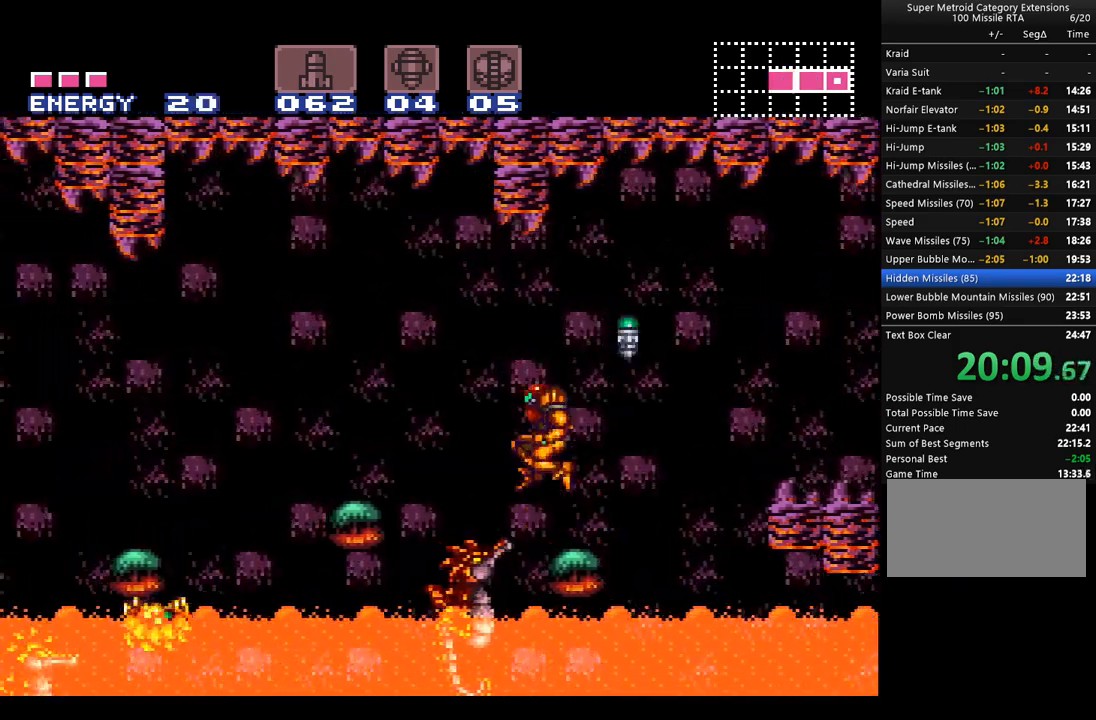
{"buttons": ["A", "DPAD_LEFT"], "events": [[100, "B", "up"], [133, "A", "up"], [200, "A", "down"]]}
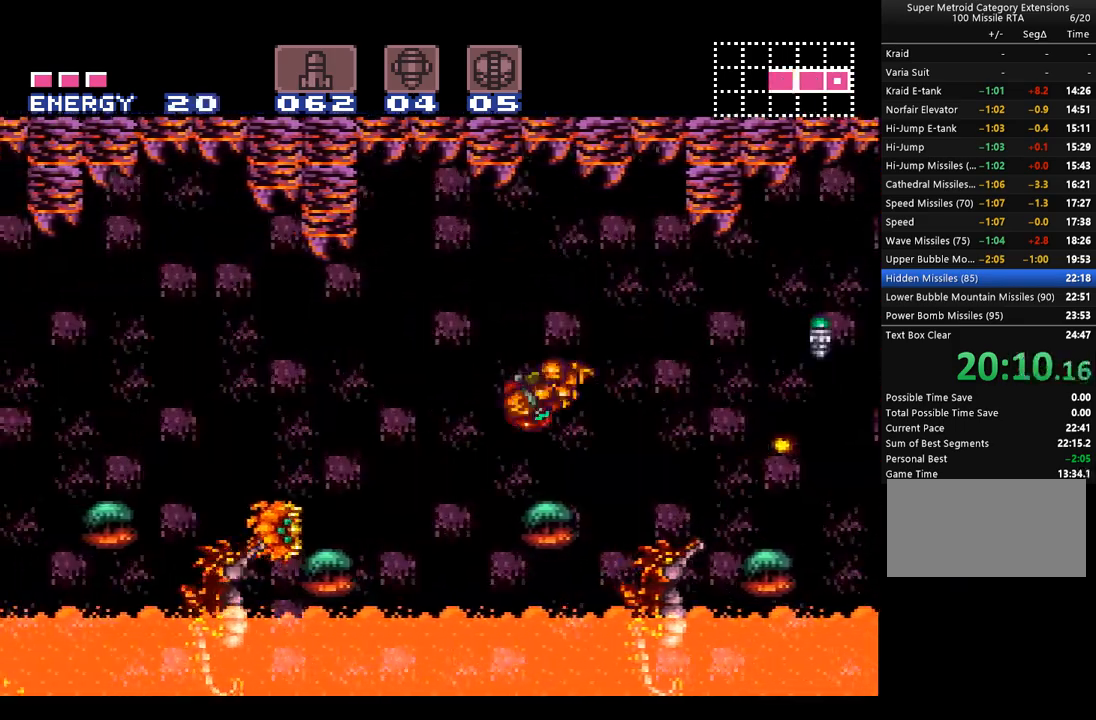
{"buttons": ["A", "DPAD_LEFT"], "events": [[133, "B", "down"], [167, "Y", "down"], [383, "B", "up"], [383, "Y", "up"], [450, "A", "up"], [467, "A", "down"]]}